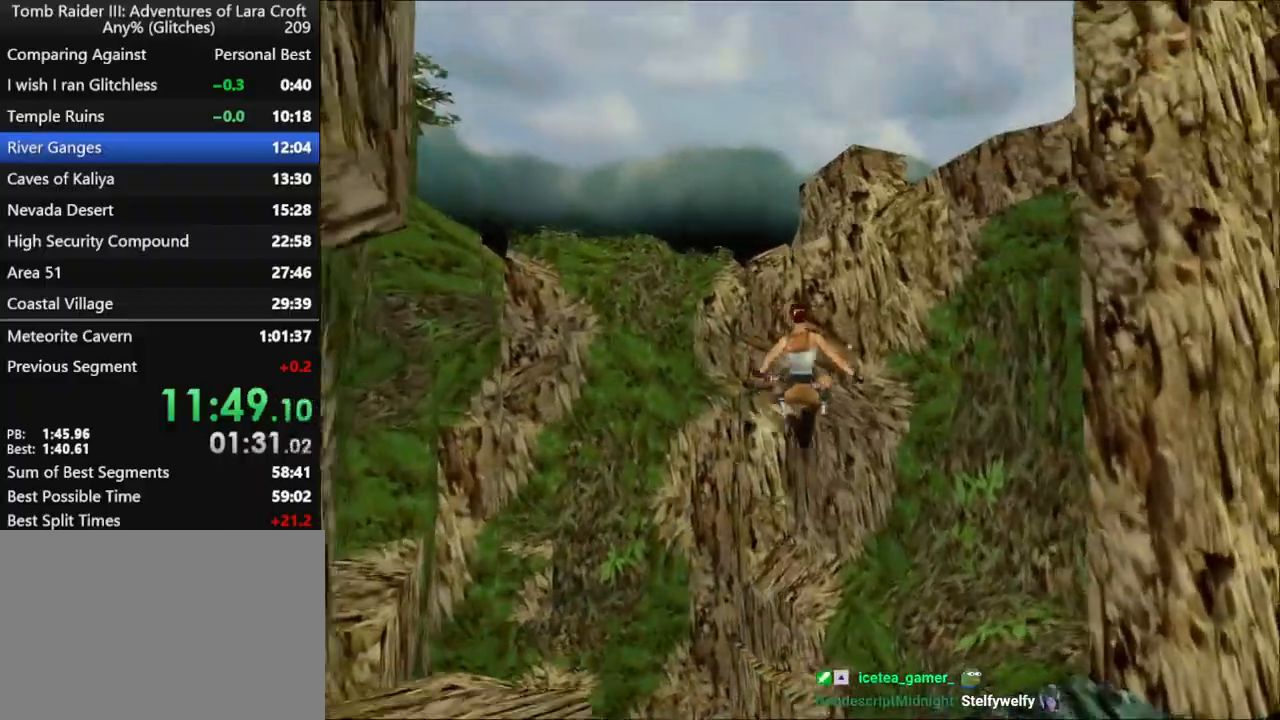
Gameplay with keyboard; each line is a JSON object with the keys held at the frame after it. "events" lists presses ("down") and releases ("up") of "1", "2", "3", "4", "5", "6", "action", "dash", "down", "duck", "f5", "f6", "flare", "guns", "inv", "jump", "left", "lmed", "look", "right", "roll", "smed", "stplft", "stprt", "up" and "walk" between this image and that frame as [ms after this image, input, new state], when the widget could be followed in between. No other keys are recorded. Mouse input is not recorded. Key names are as the overlay labels them; some are game actions (e.g. jump) rather than physical keys.
{"keys": ["up"], "events": [[200, "right", "down"], [367, "right", "up"]]}
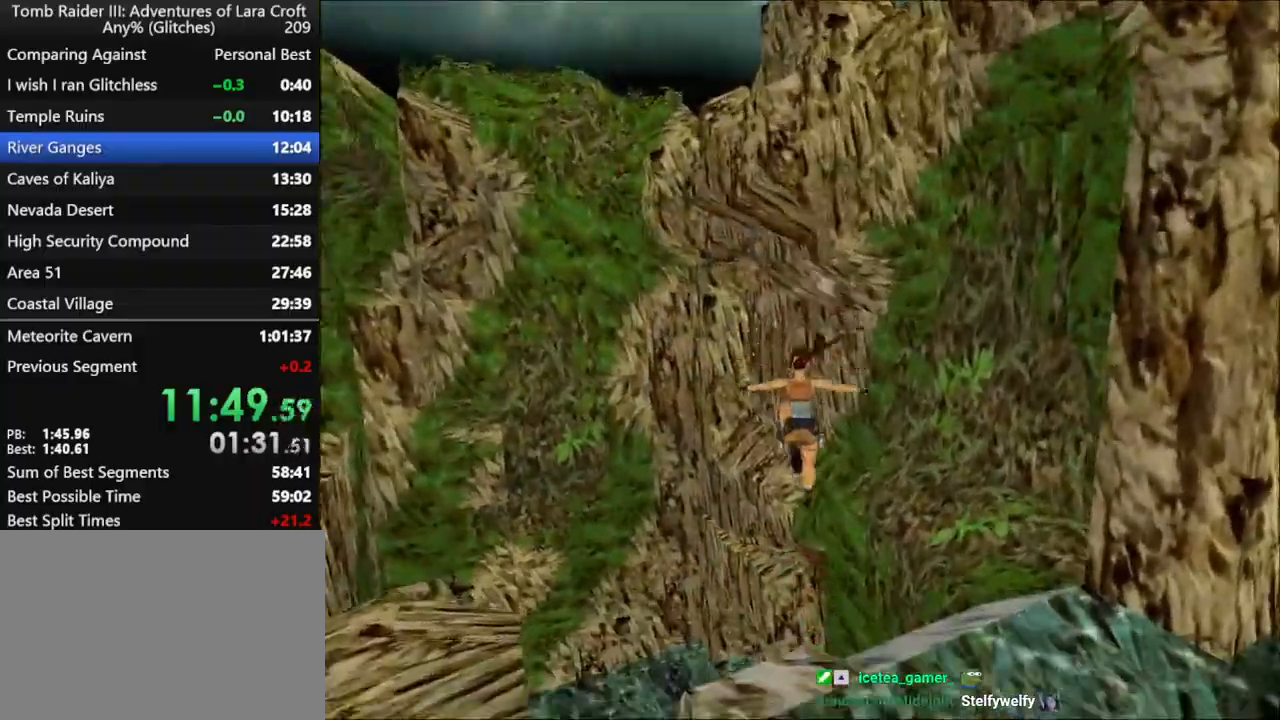
{"keys": ["roll", "up"], "events": [[67, "right", "down"], [367, "right", "up"], [400, "roll", "down"]]}
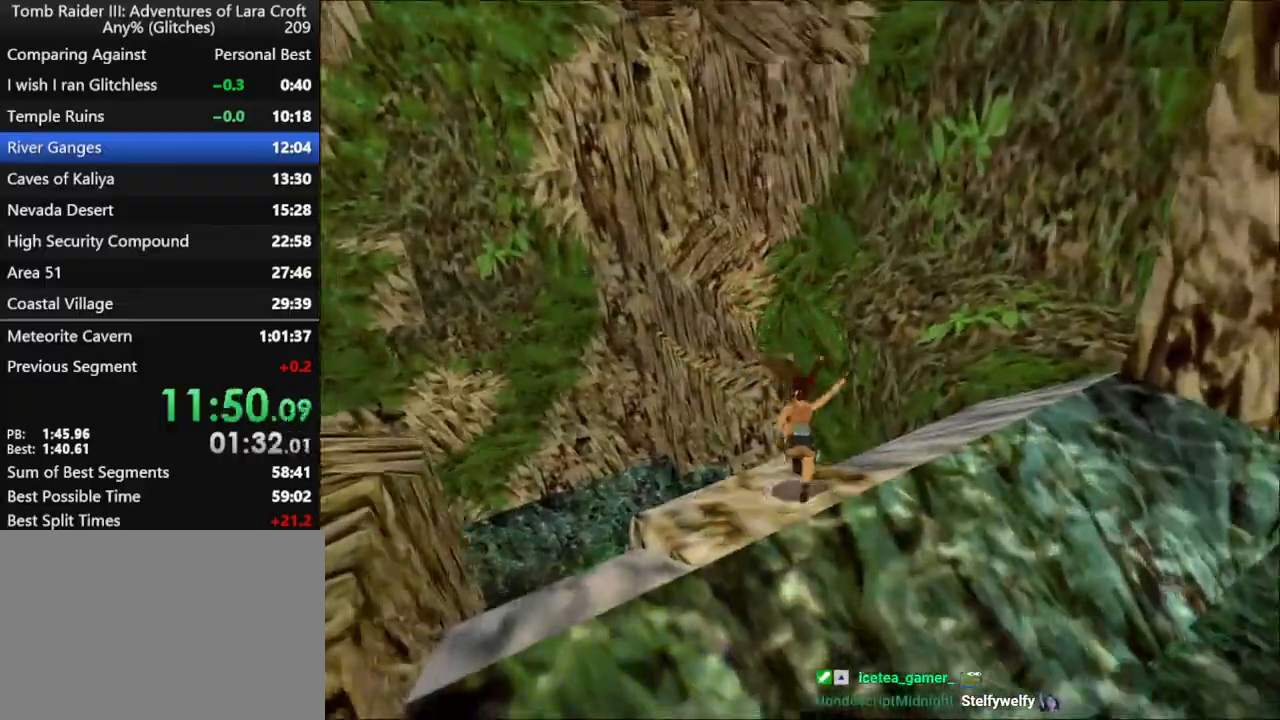
{"keys": [], "events": [[33, "up", "up"], [267, "roll", "up"]]}
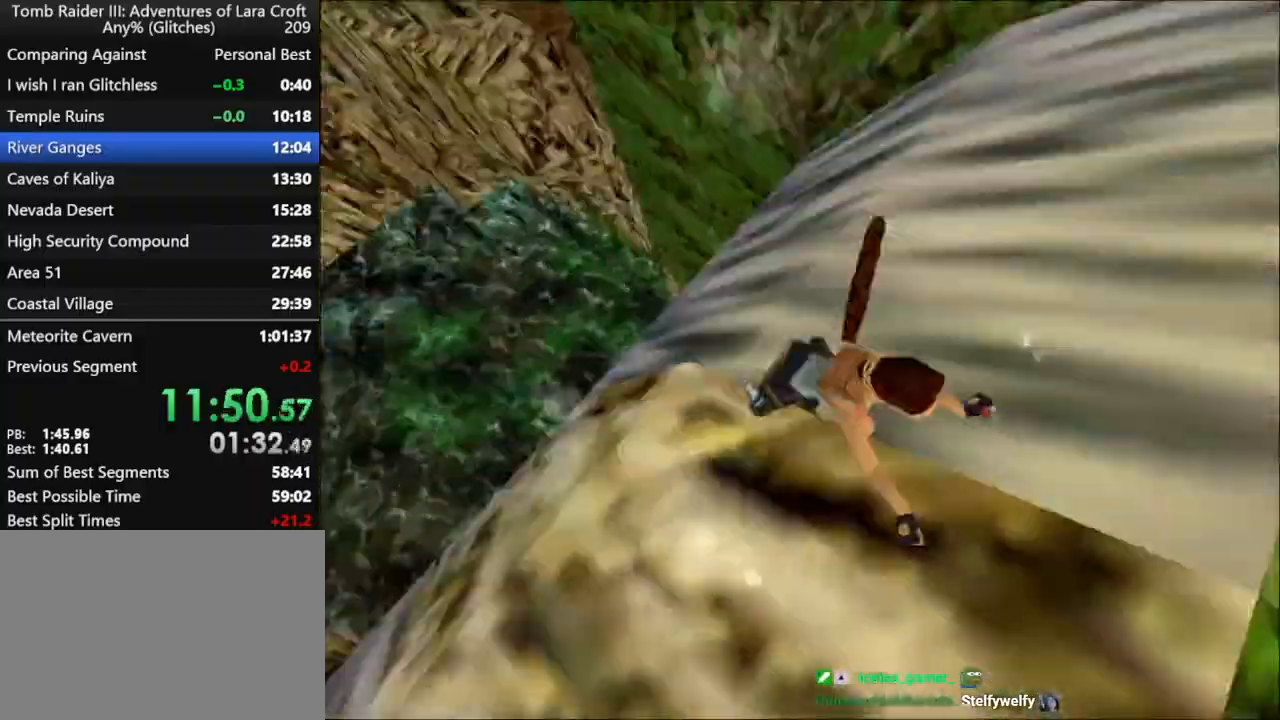
{"keys": ["action"], "events": [[333, "action", "down"]]}
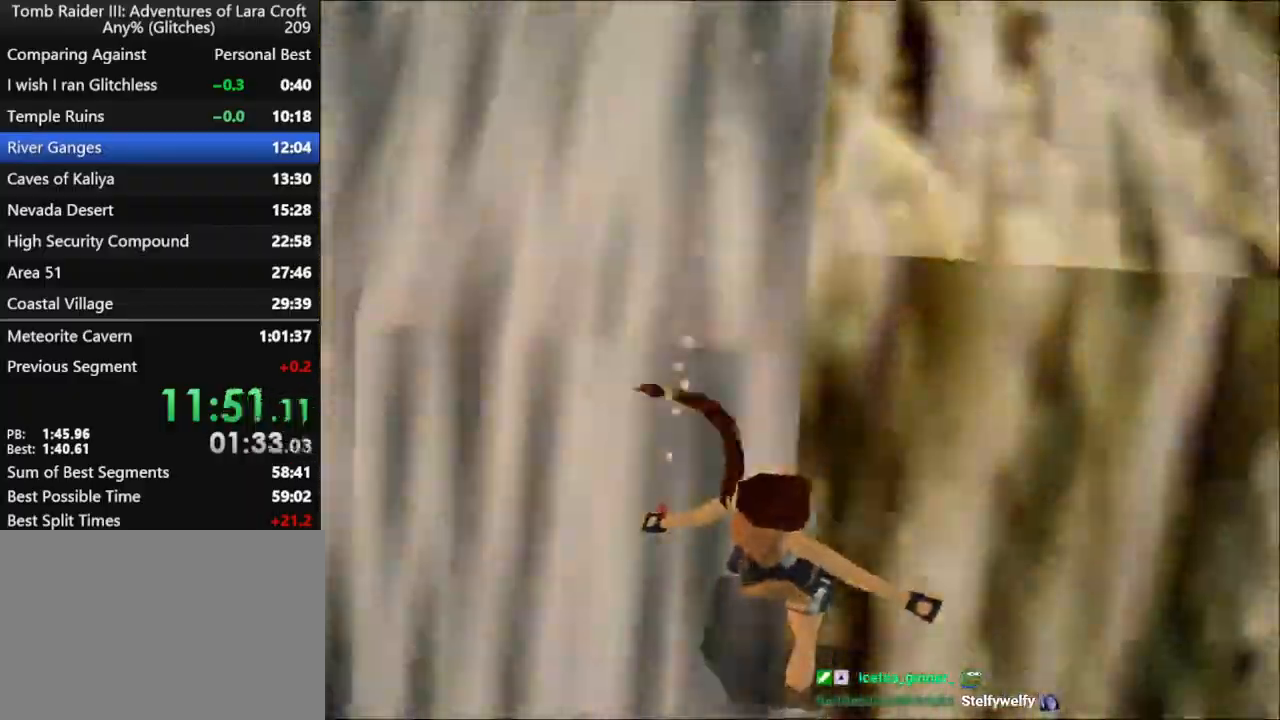
{"keys": ["action"], "events": []}
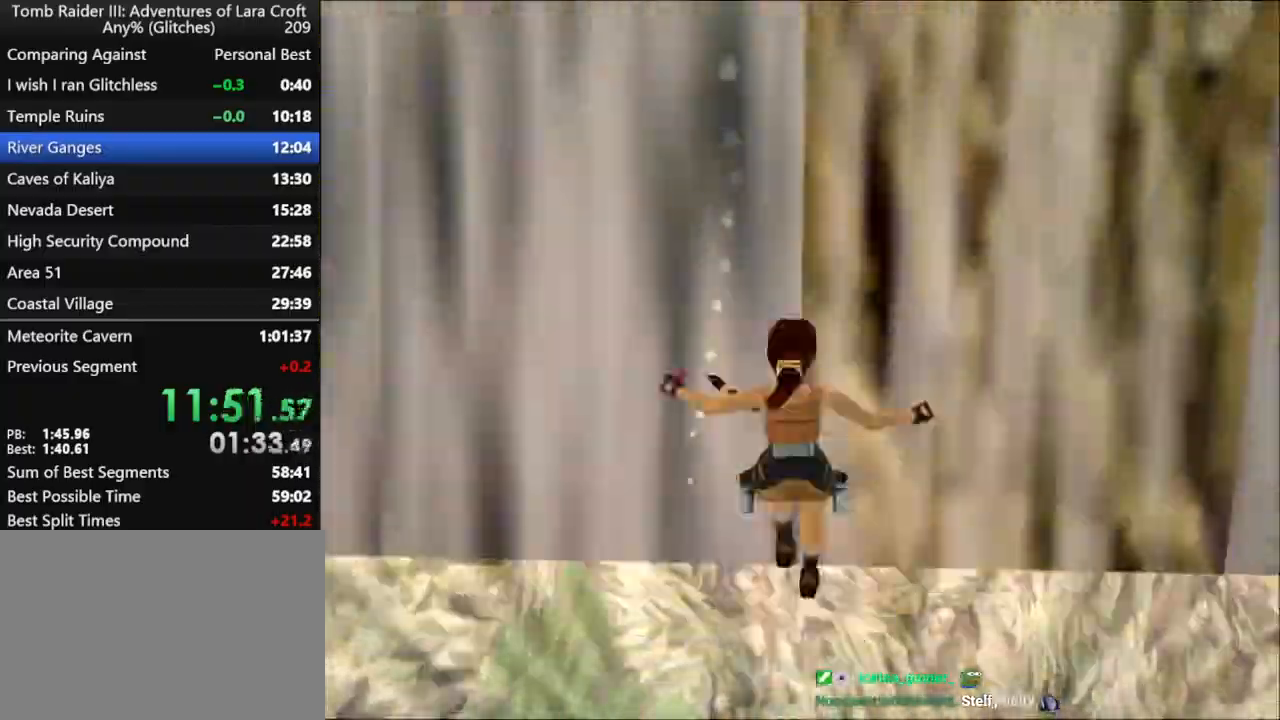
{"keys": ["action"], "events": []}
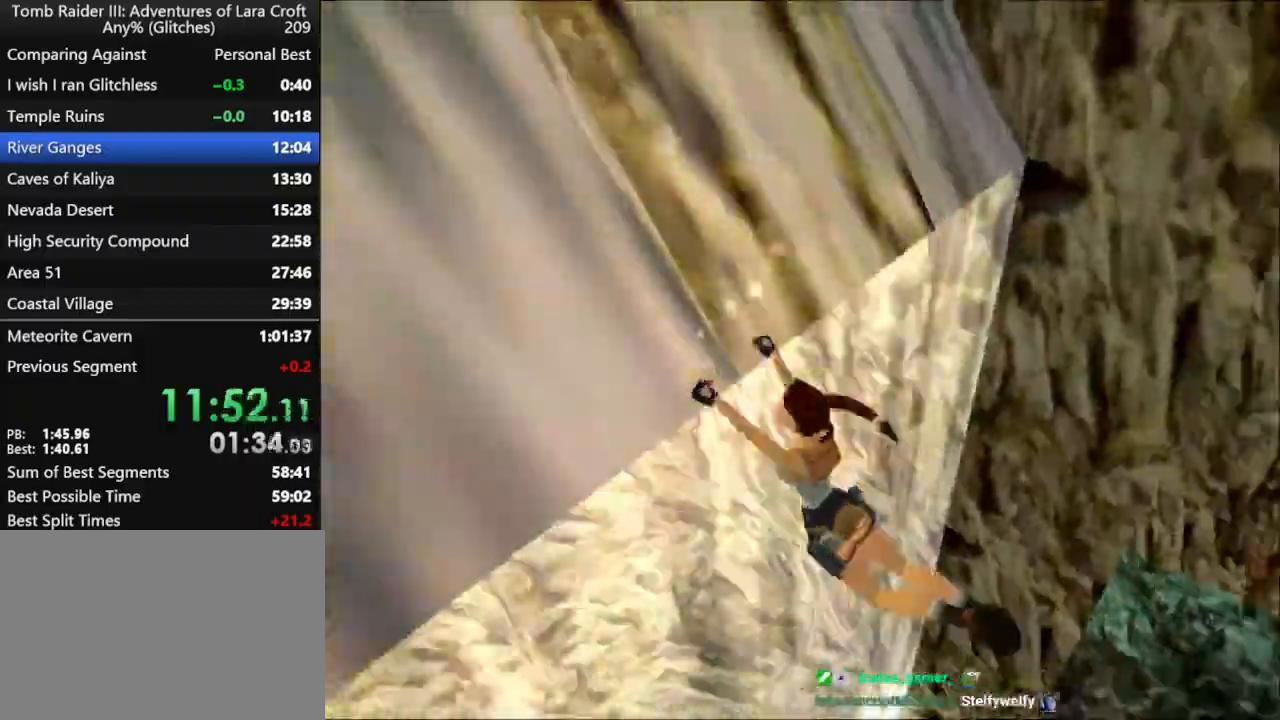
{"keys": [], "events": [[67, "action", "up"]]}
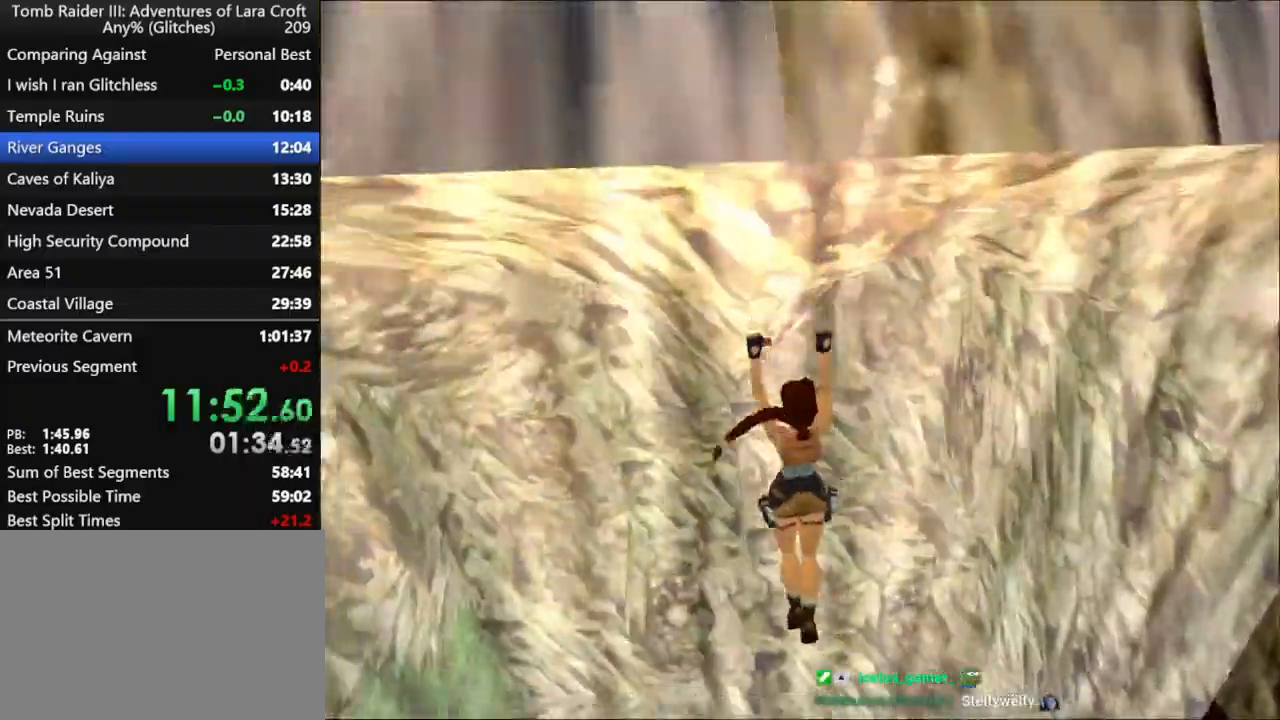
{"keys": ["jump", "up"], "events": [[367, "flare", "down"], [400, "jump", "down"], [467, "flare", "up"], [500, "up", "down"]]}
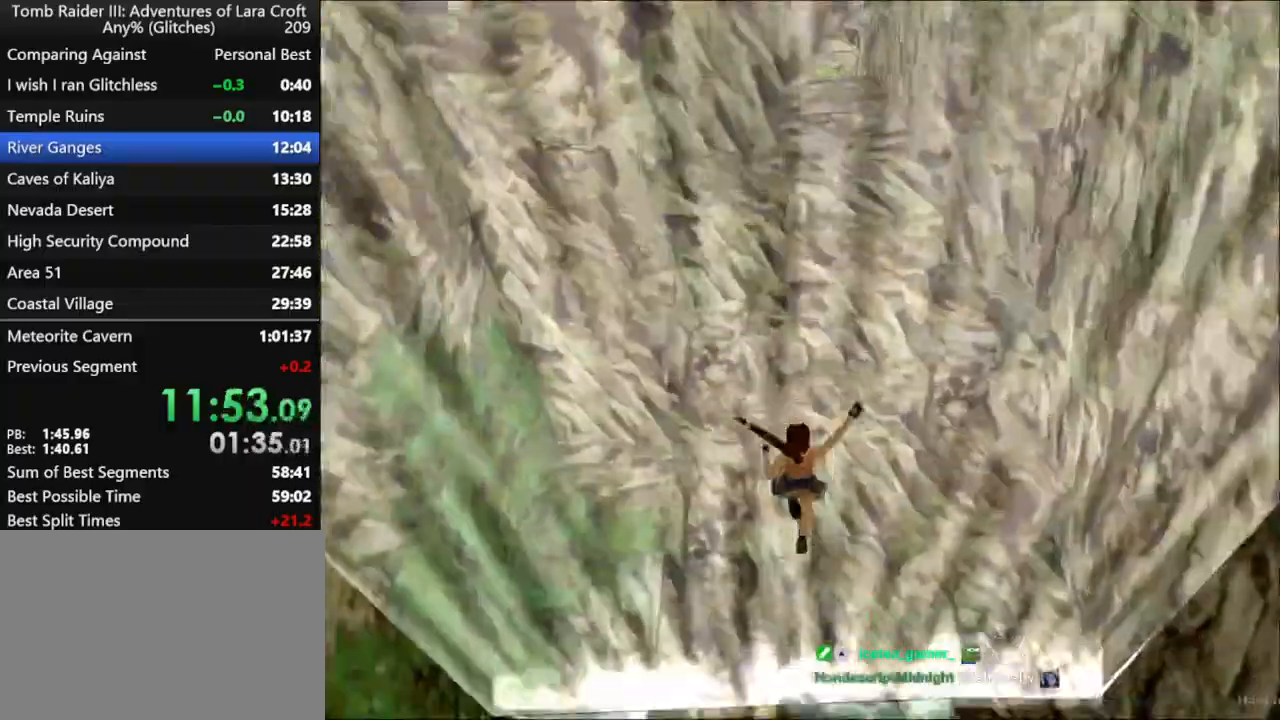
{"keys": ["jump", "up"], "events": []}
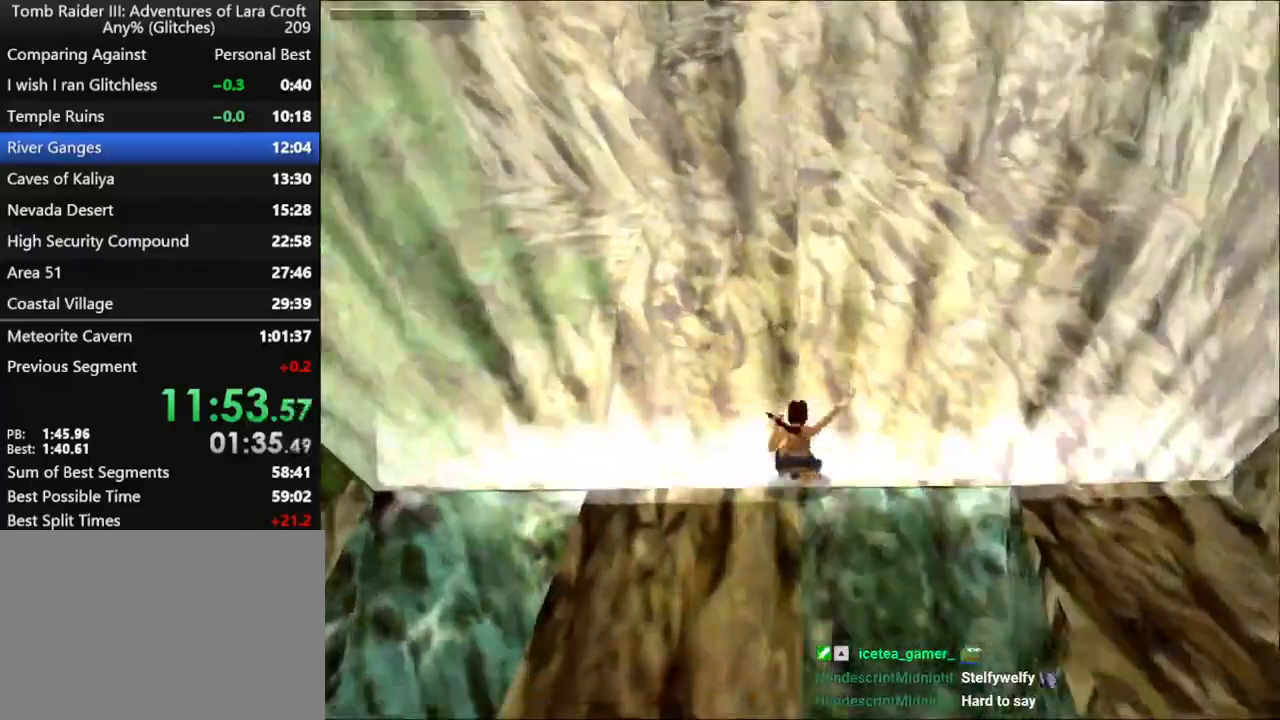
{"keys": ["up"], "events": [[433, "jump", "up"]]}
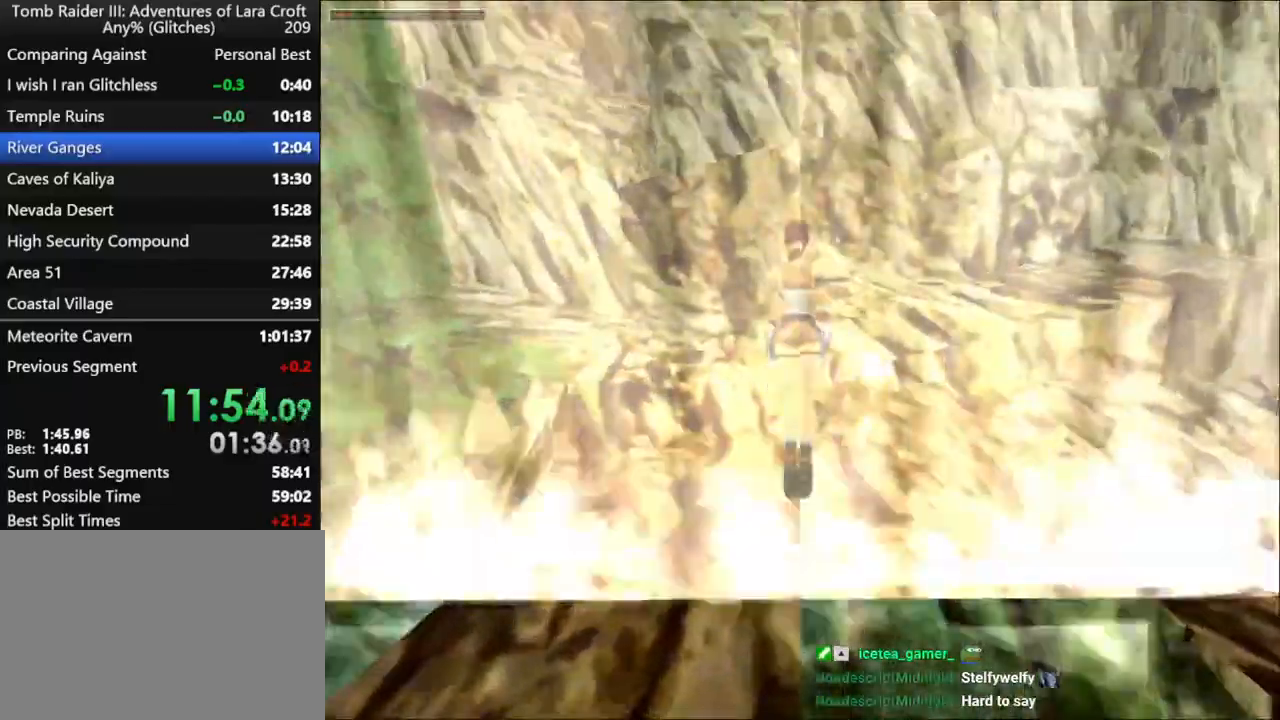
{"keys": ["up"], "events": []}
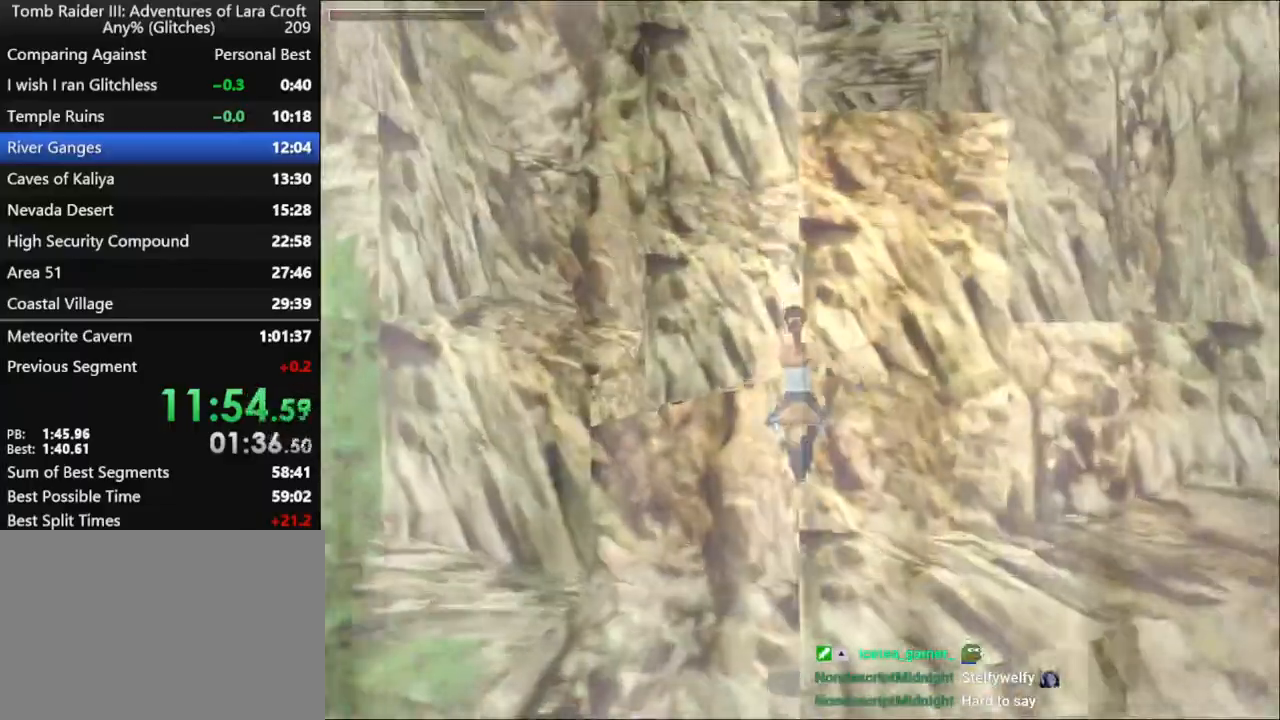
{"keys": ["right", "up"], "events": [[500, "right", "down"]]}
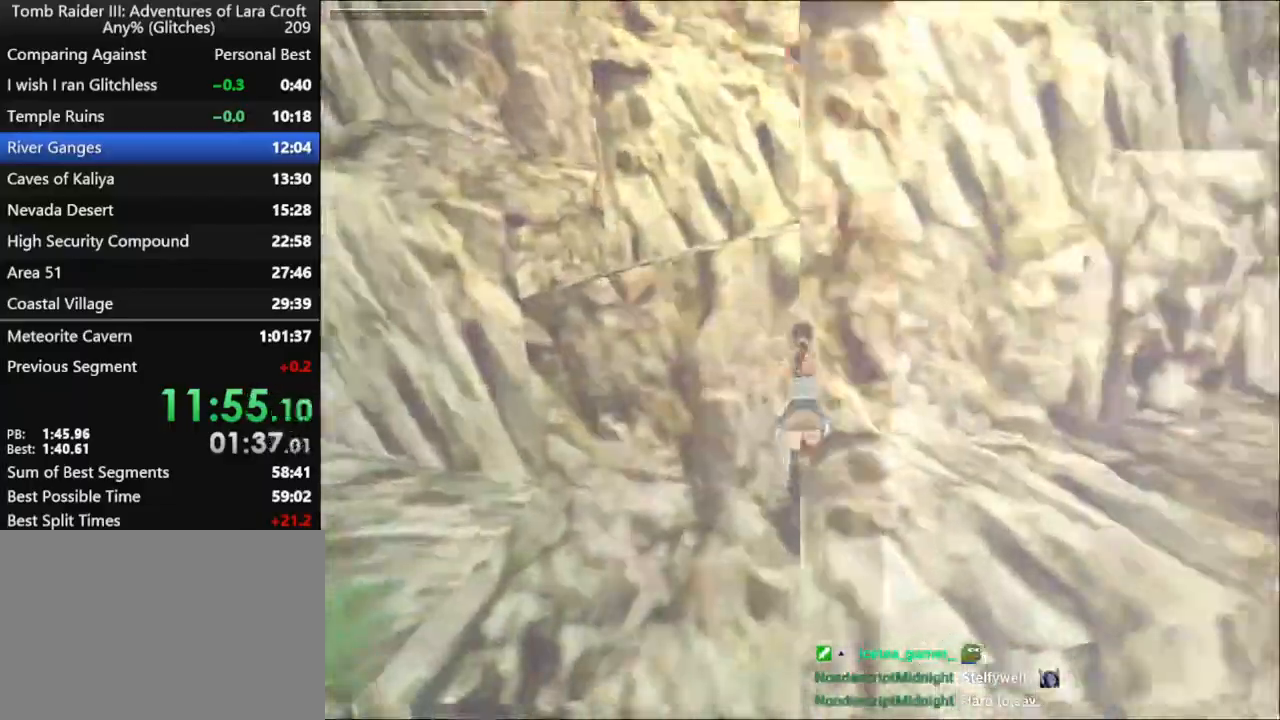
{"keys": ["right", "up"], "events": []}
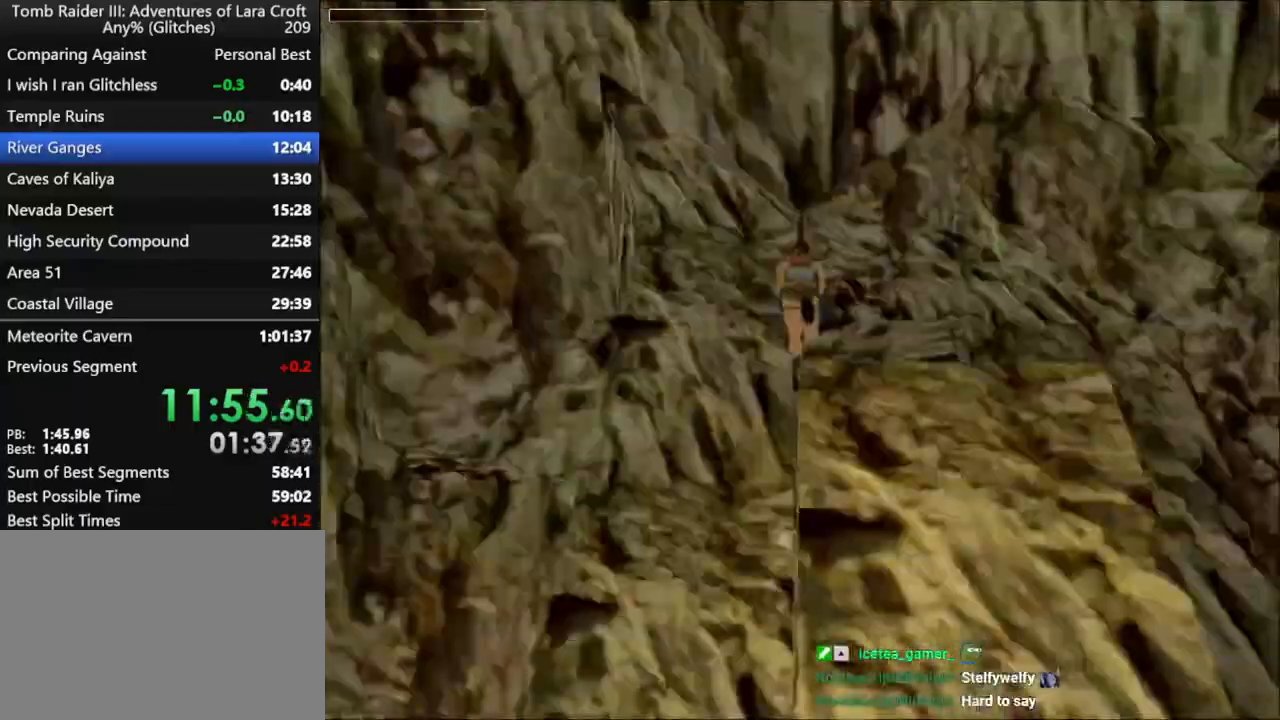
{"keys": ["dash", "up"], "events": [[167, "right", "up"], [233, "dash", "down"], [367, "left", "down"], [500, "left", "up"]]}
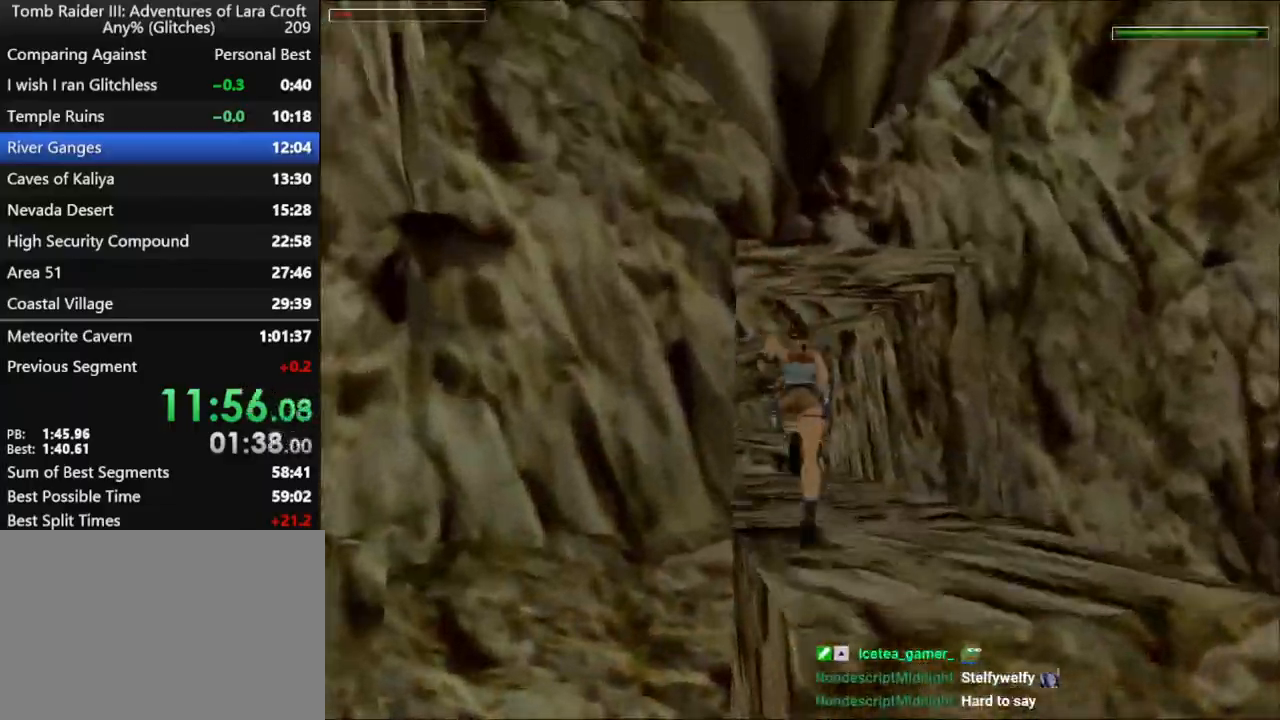
{"keys": ["dash", "jump", "up"], "events": [[100, "left", "down"], [367, "jump", "down"], [500, "left", "up"]]}
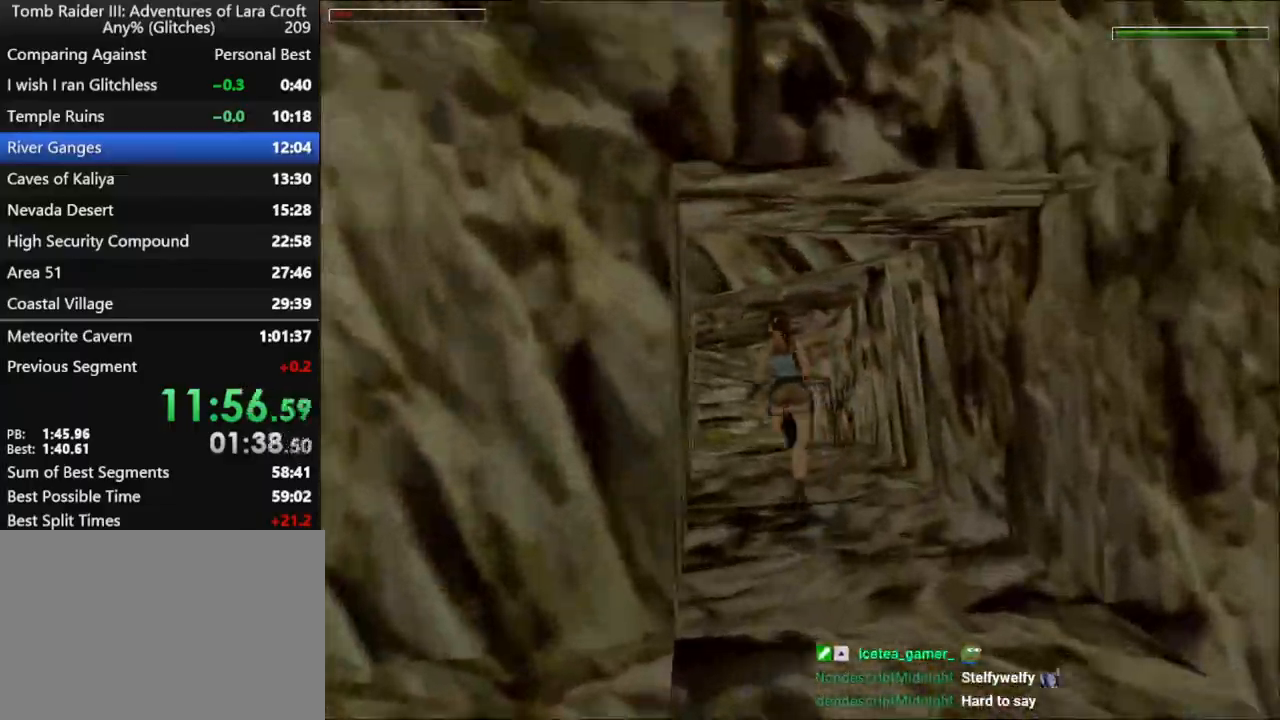
{"keys": ["dash", "jump", "up"], "events": []}
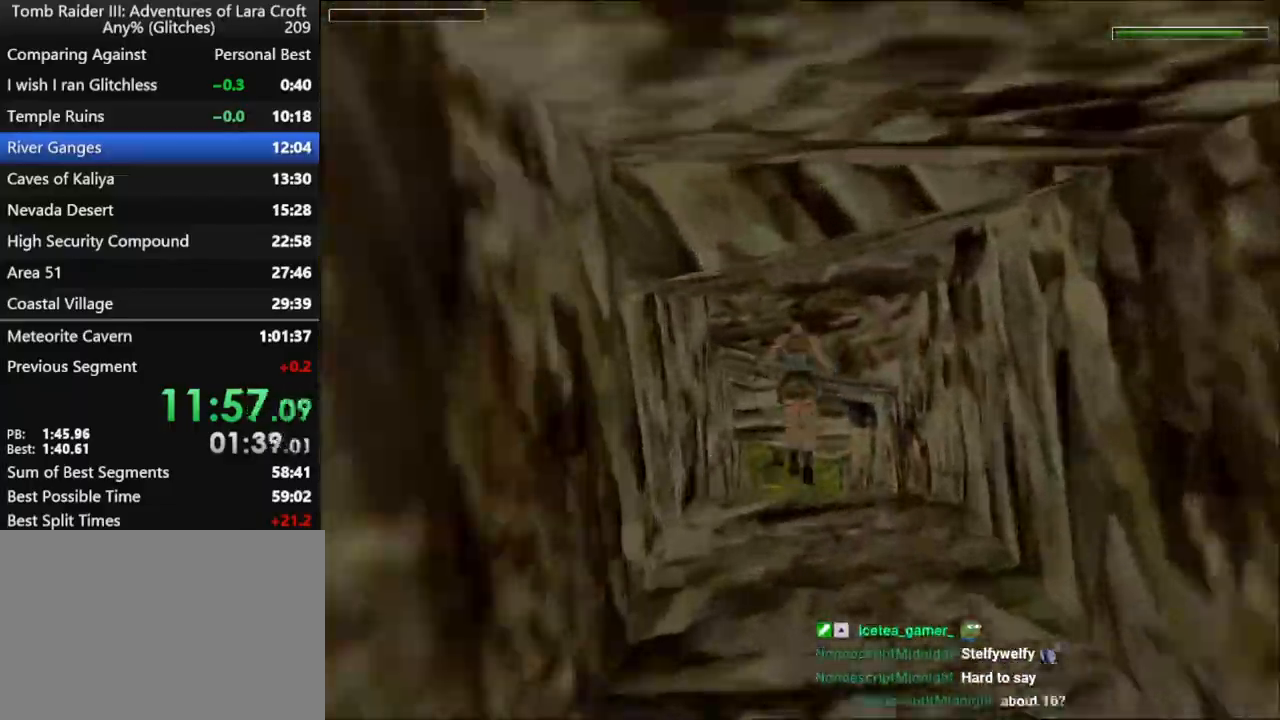
{"keys": ["up"], "events": [[67, "right", "down"], [167, "action", "down"], [167, "dash", "up"], [167, "jump", "up"], [167, "right", "up"], [433, "action", "up"]]}
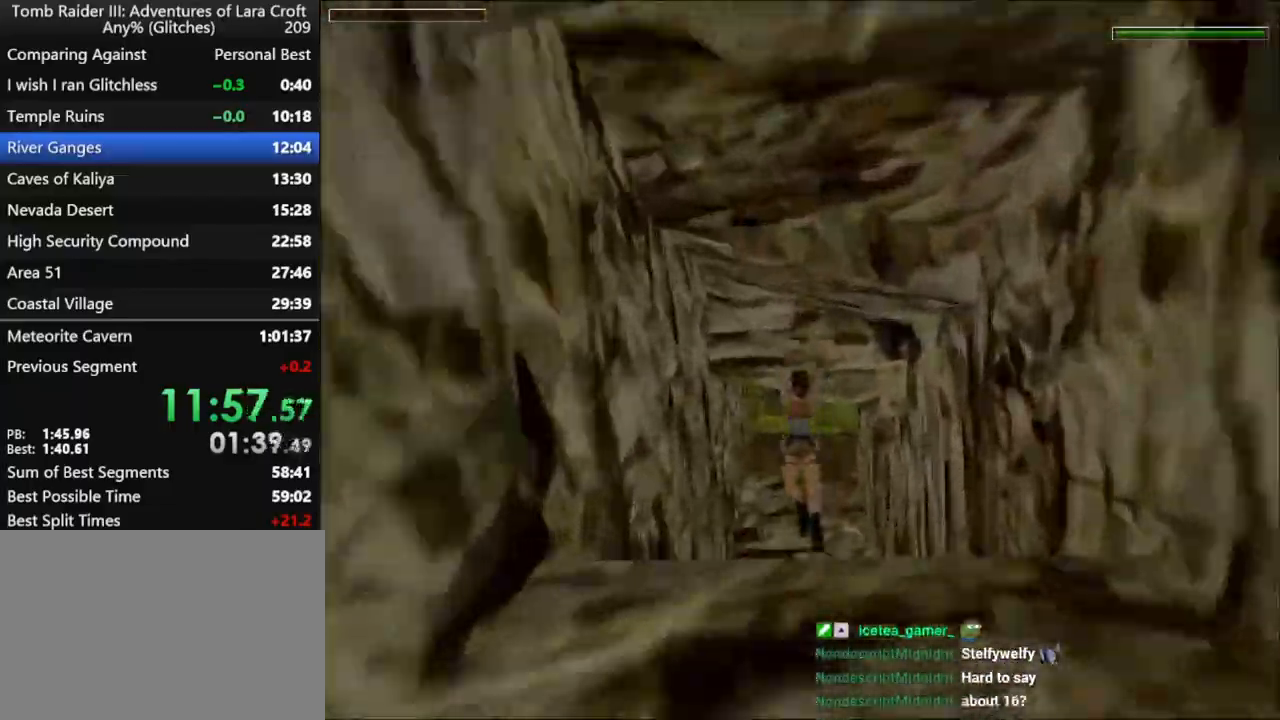
{"keys": ["roll", "up"], "events": [[67, "roll", "down"]]}
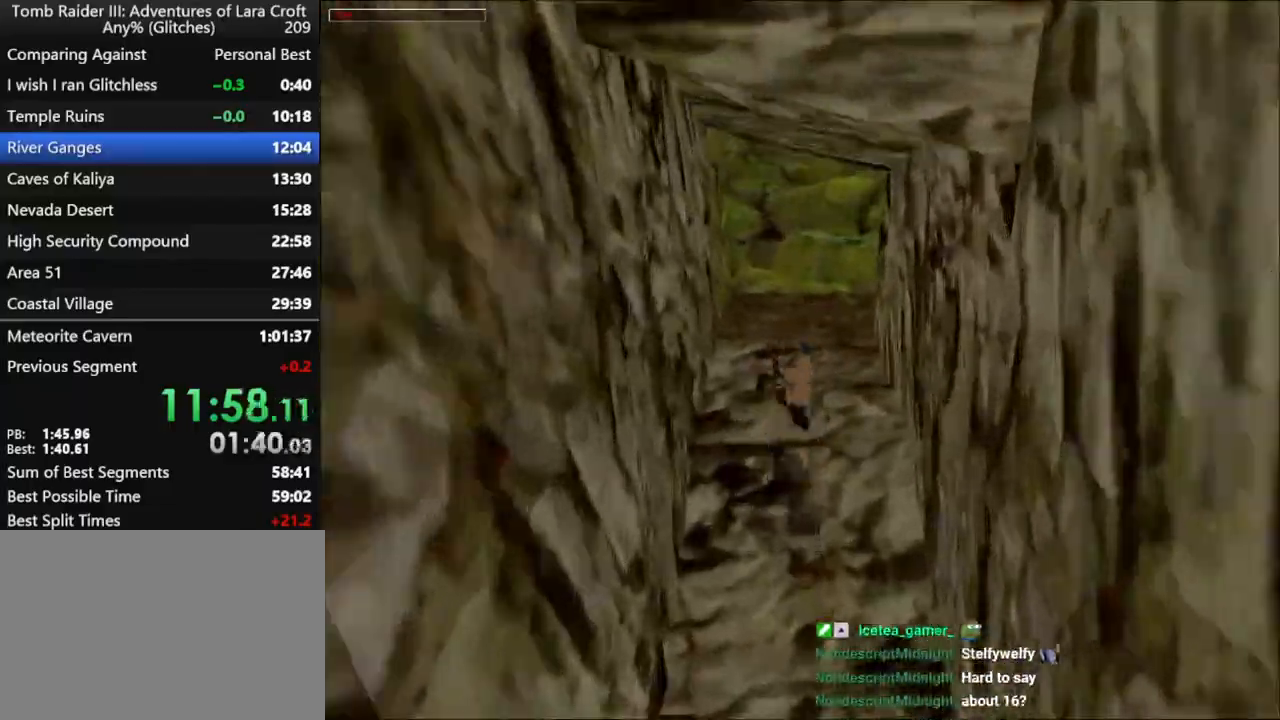
{"keys": ["left", "up"], "events": [[33, "left", "down"], [133, "roll", "up"]]}
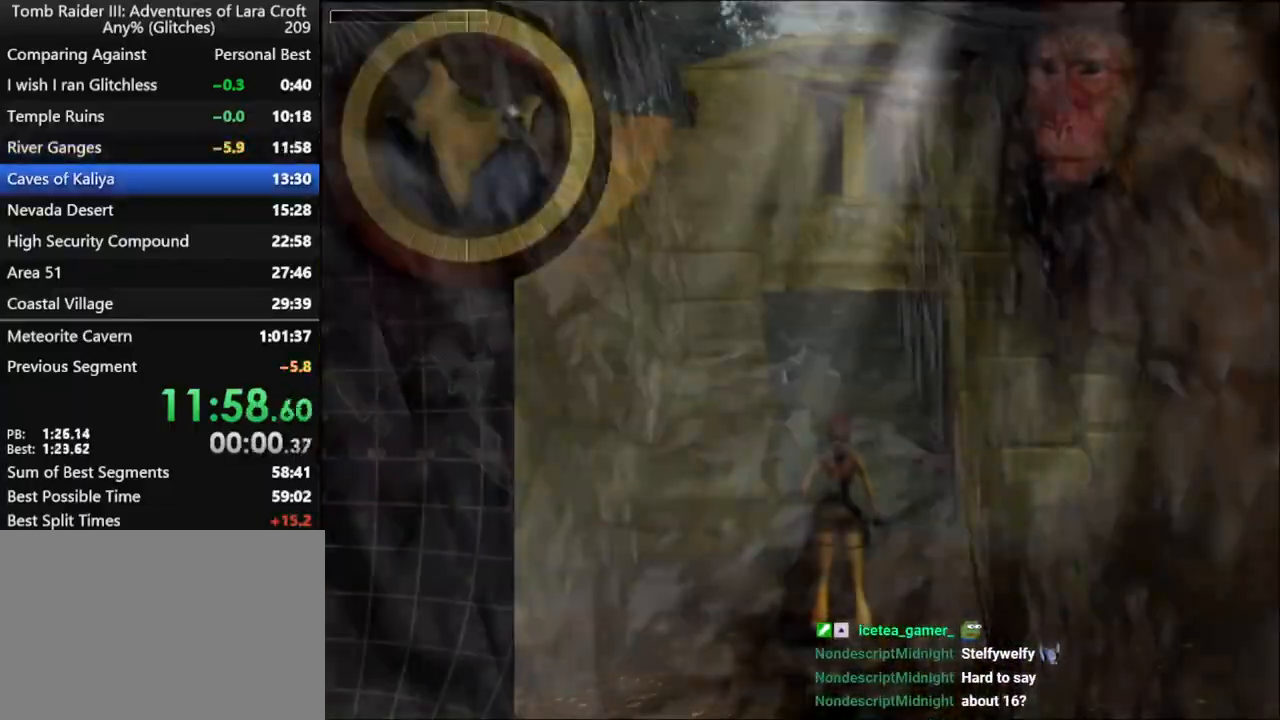
{"keys": ["left", "up"], "events": []}
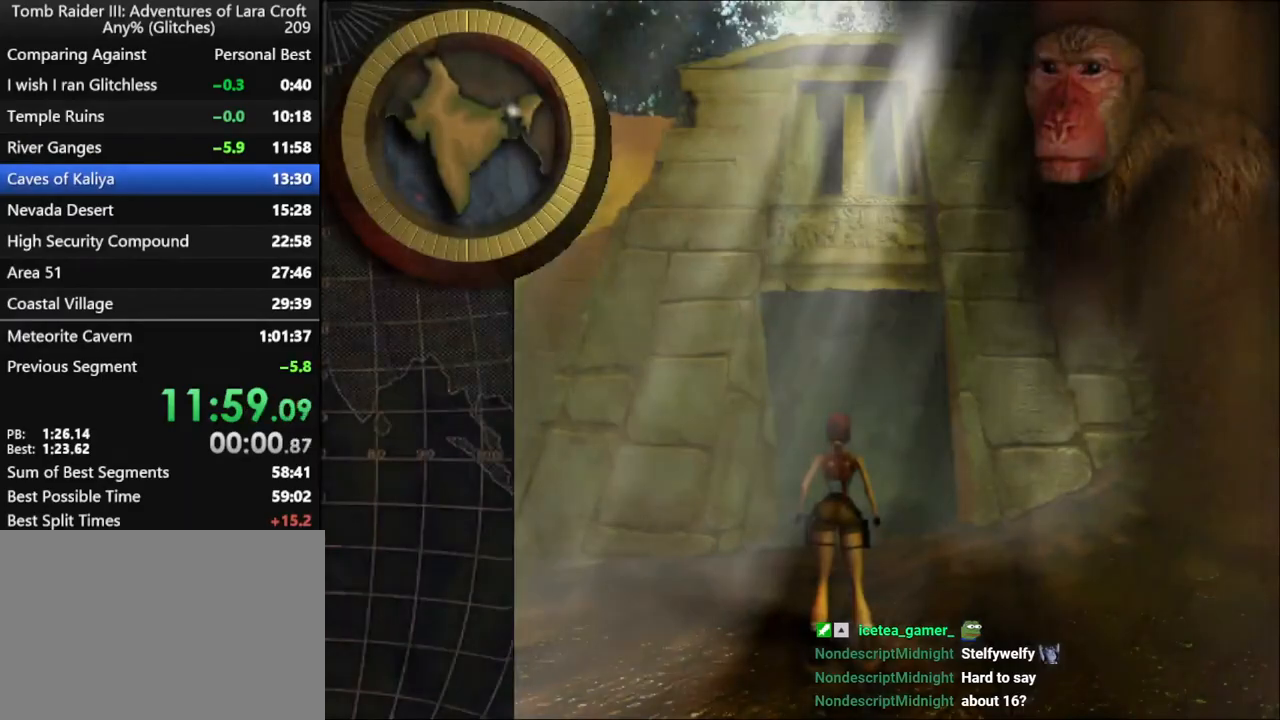
{"keys": ["left", "up"], "events": []}
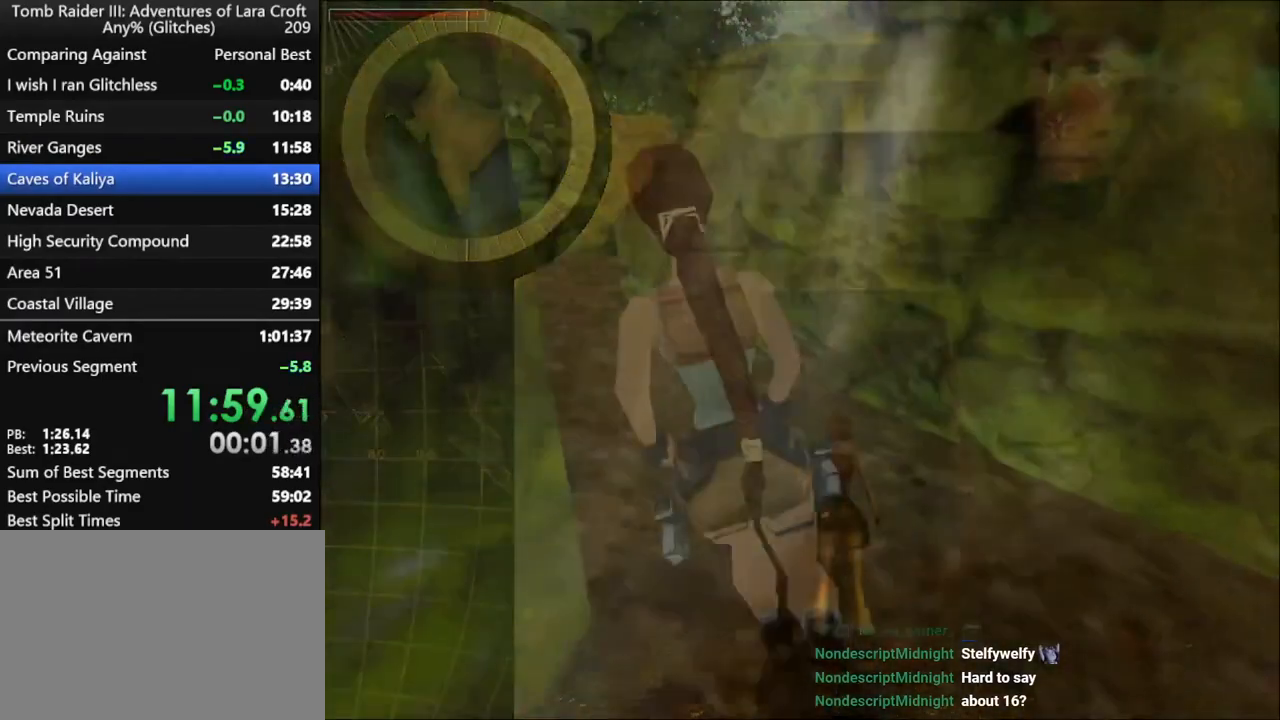
{"keys": ["dash", "left", "up"], "events": [[33, "dash", "down"], [67, "left", "up"], [500, "left", "down"]]}
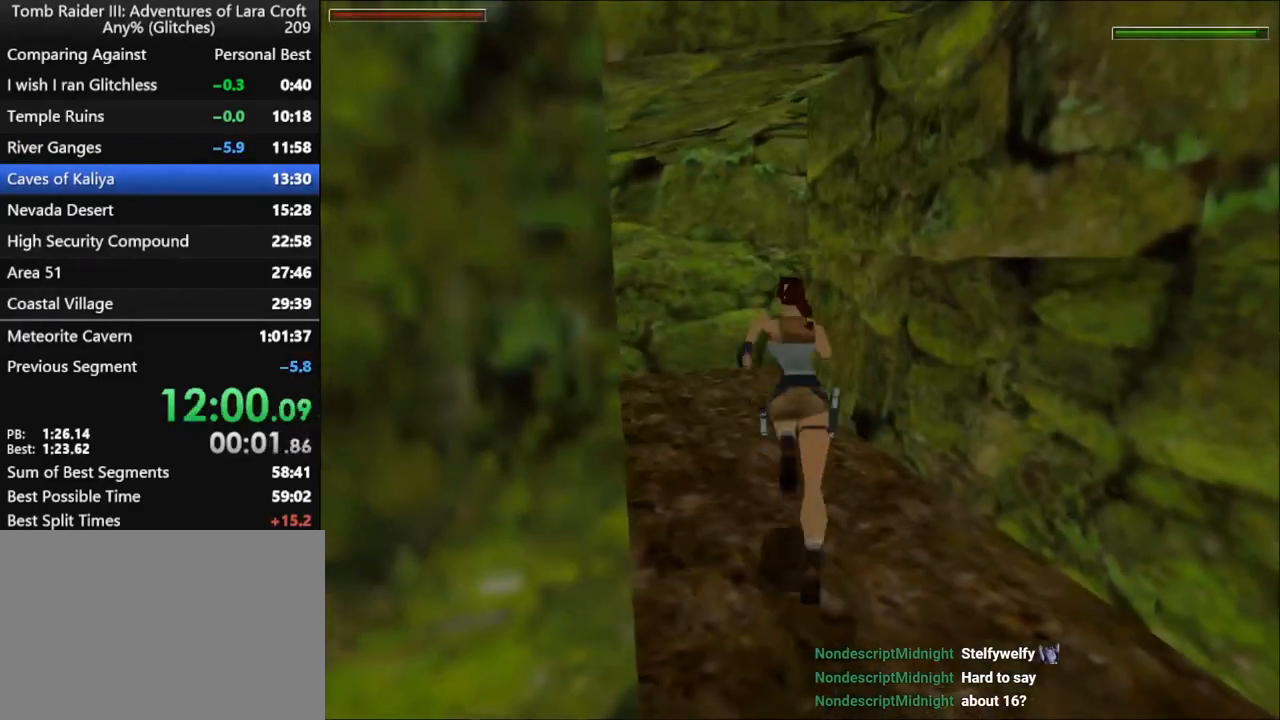
{"keys": ["dash", "right", "up"], "events": [[233, "left", "up"], [233, "right", "down"]]}
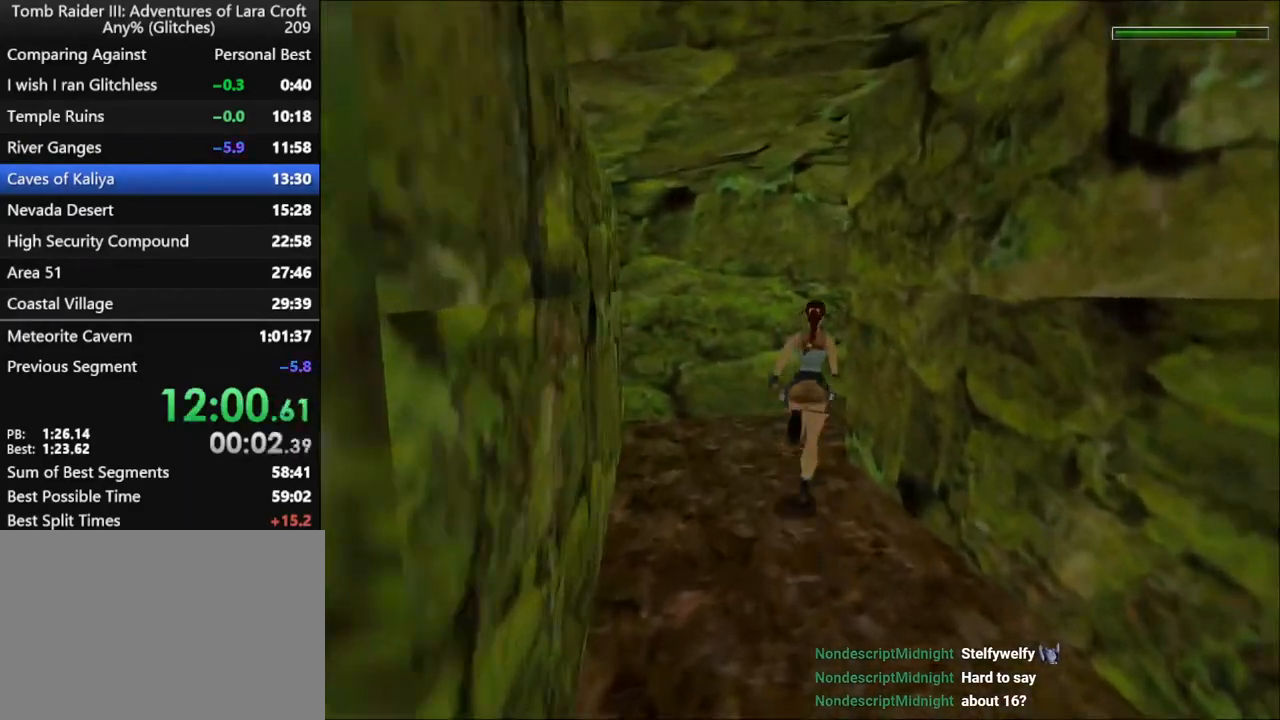
{"keys": ["dash", "right", "up"], "events": []}
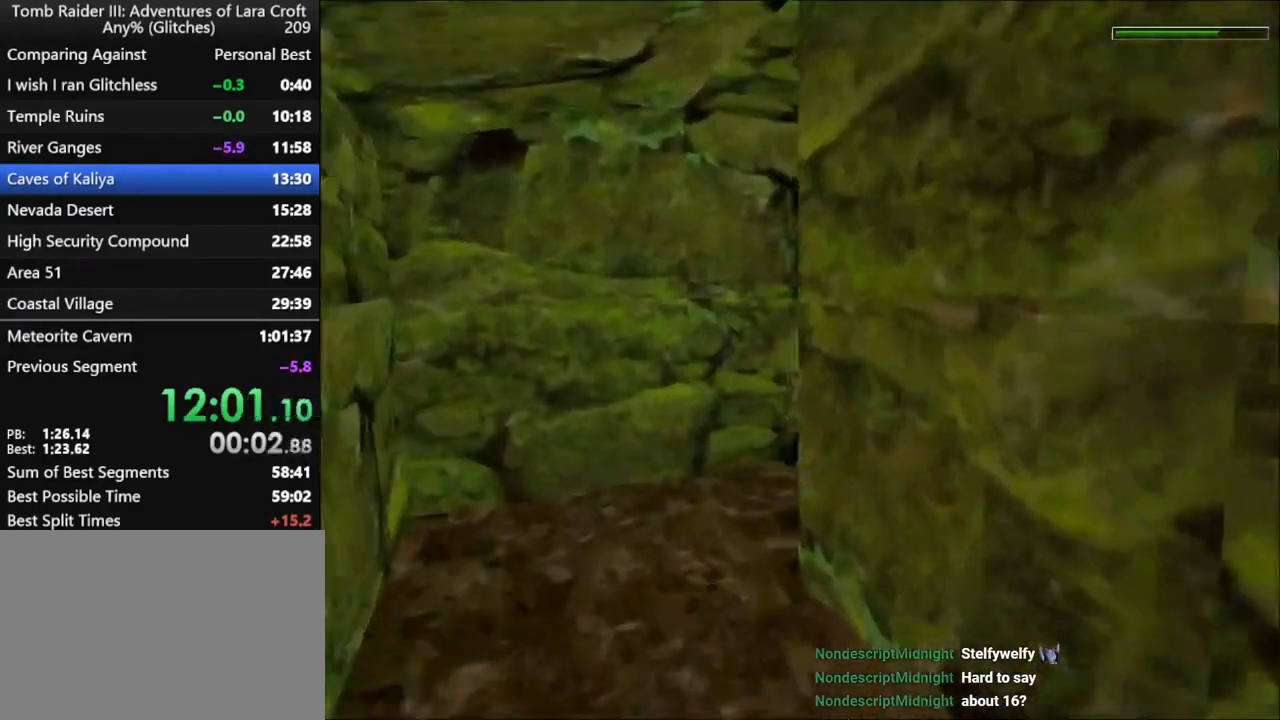
{"keys": ["dash", "up"], "events": [[367, "right", "up"]]}
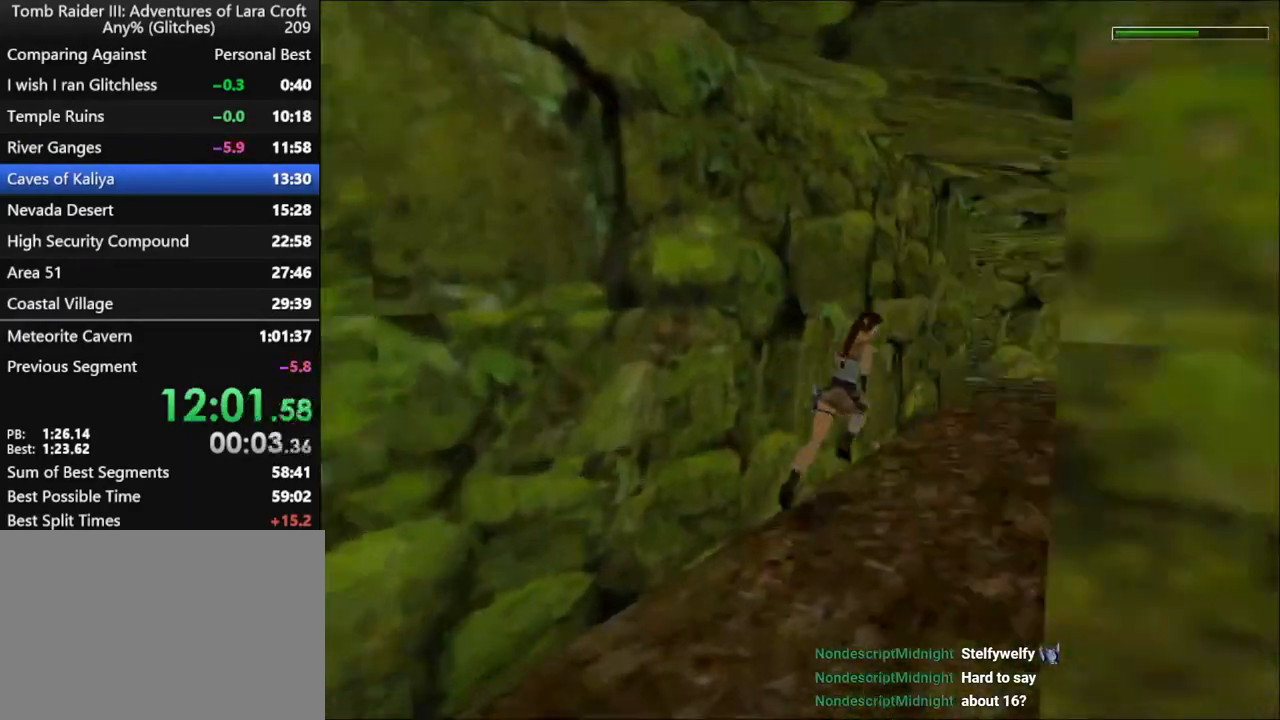
{"keys": ["dash", "left", "up"], "events": [[333, "left", "down"]]}
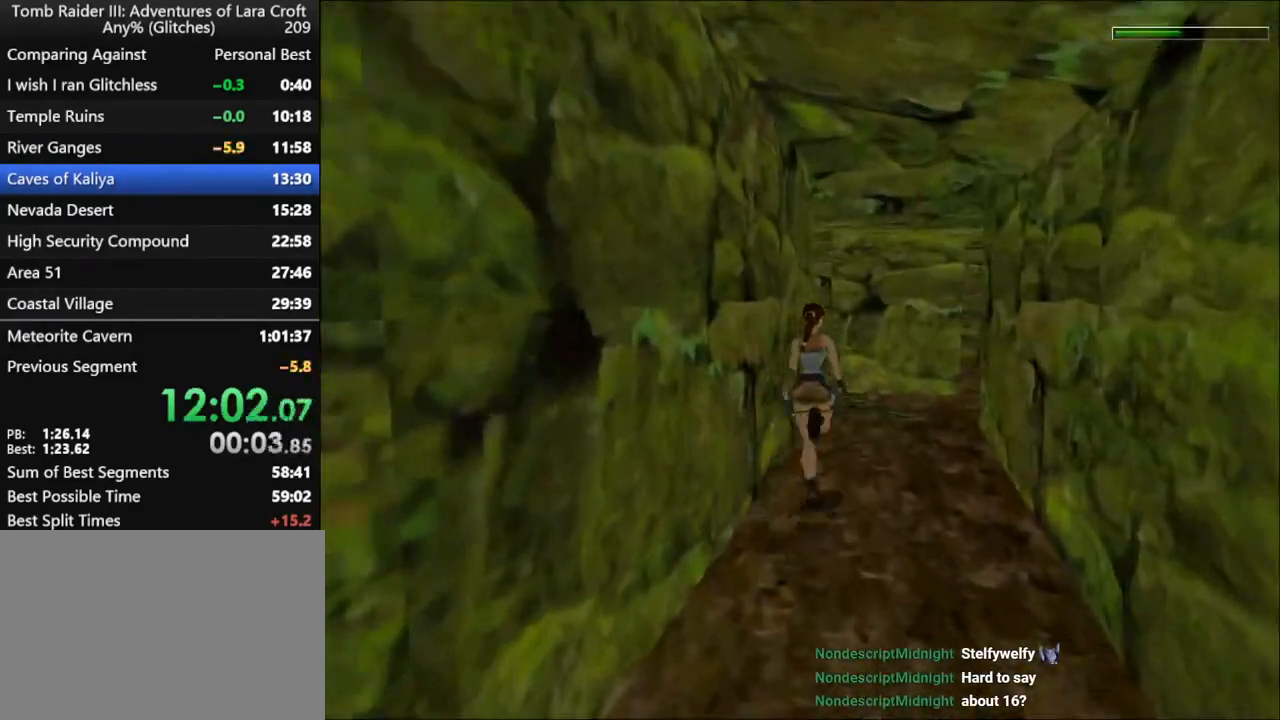
{"keys": ["dash", "up"], "events": [[67, "left", "up"], [133, "left", "down"], [400, "left", "up"]]}
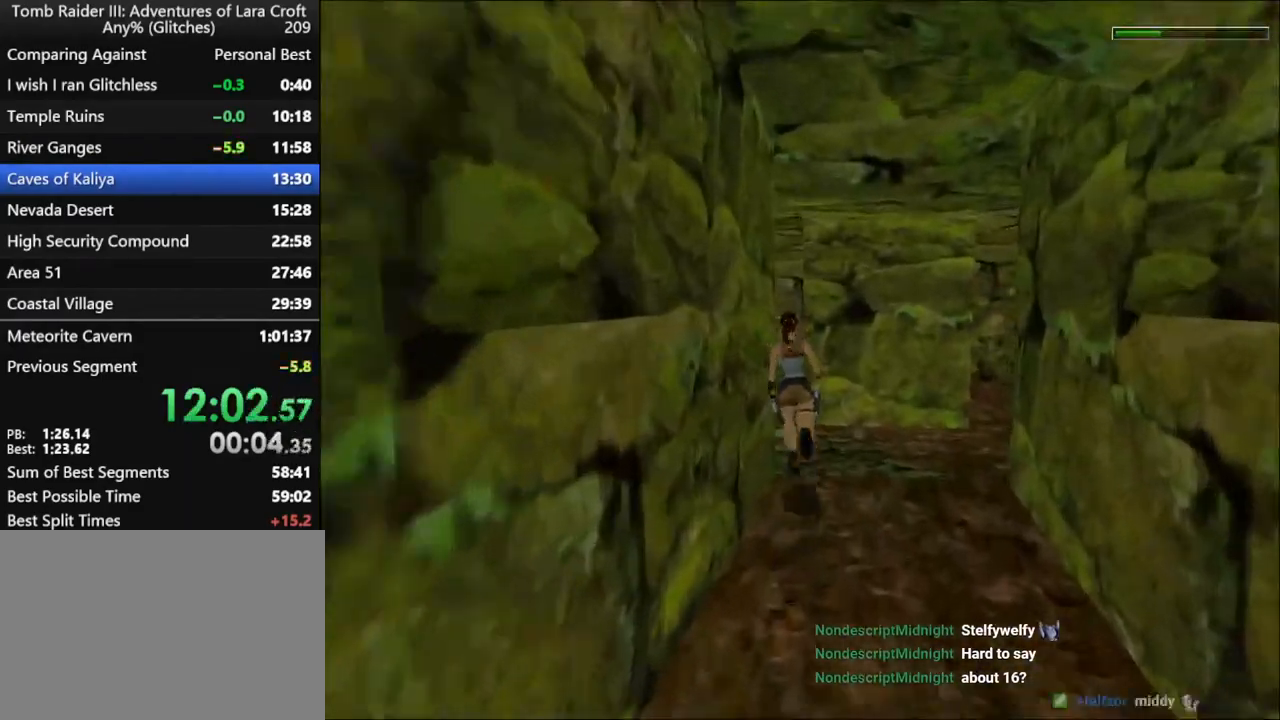
{"keys": ["dash", "jump", "up"], "events": [[133, "left", "down"], [333, "left", "up"], [467, "jump", "down"]]}
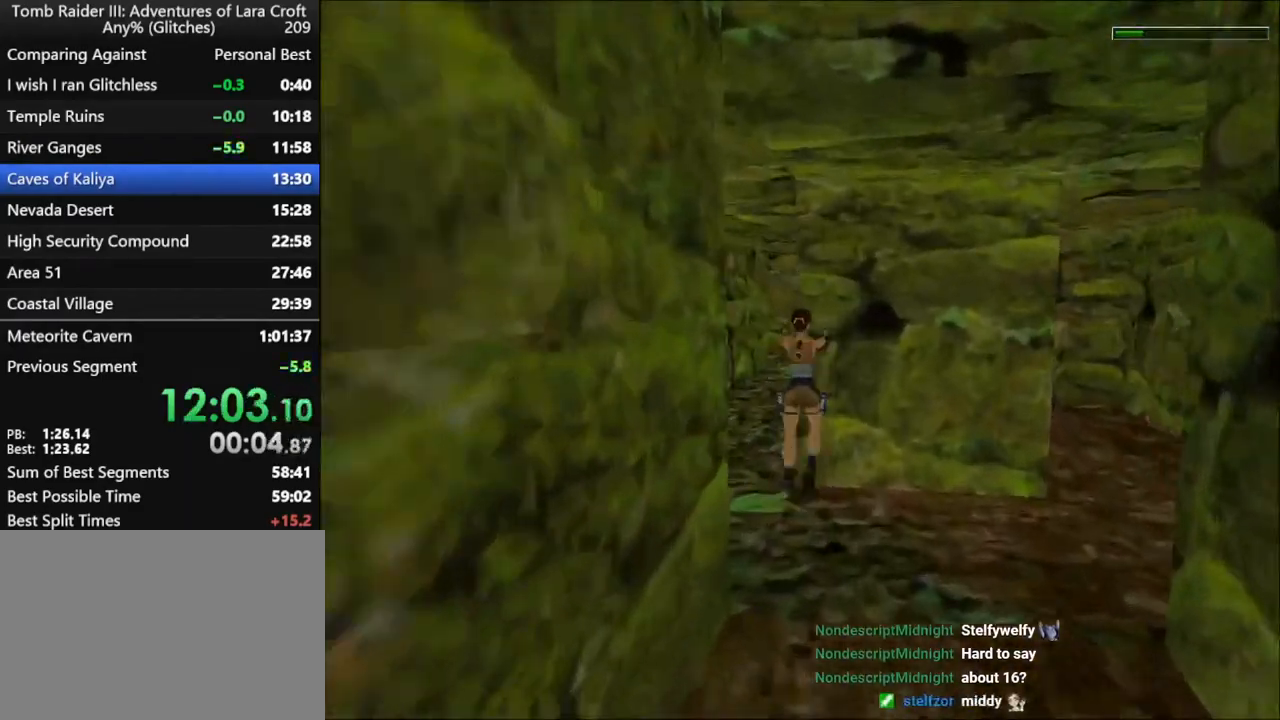
{"keys": ["left"], "events": [[333, "left", "down"], [367, "dash", "up"], [367, "jump", "up"], [467, "up", "up"]]}
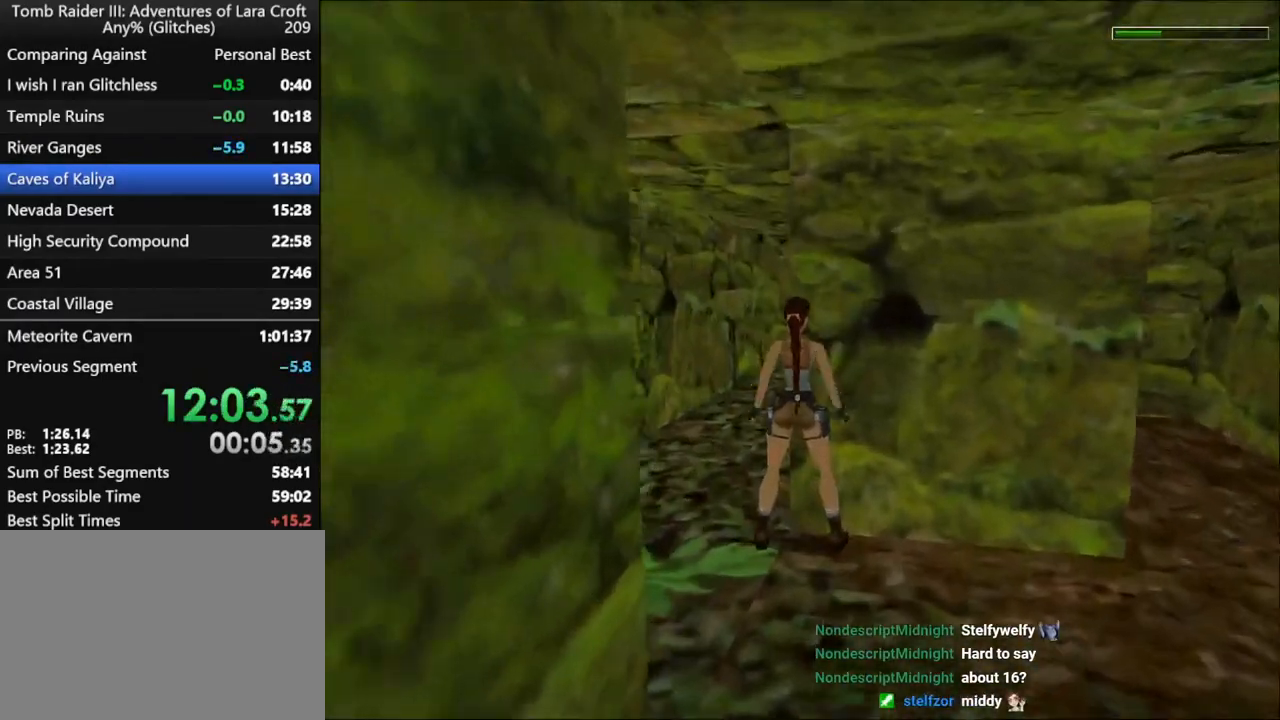
{"keys": ["left"], "events": []}